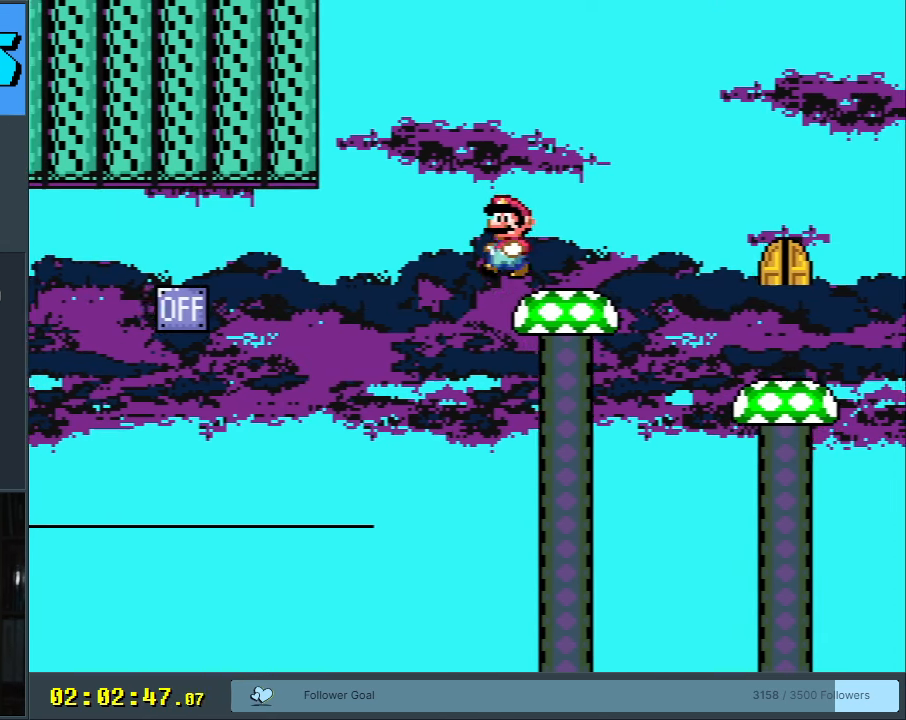
Gameplay with a controller (Nintendo layout); each line is a JSON object with the inputs held at the frame after it. "events" lists button and stick changes between this image and that frame as [ms after this image, input, new state], when the widget could be followed in between. Not read: L3 R3.
{"buttons": ["B", "Y"], "events": []}
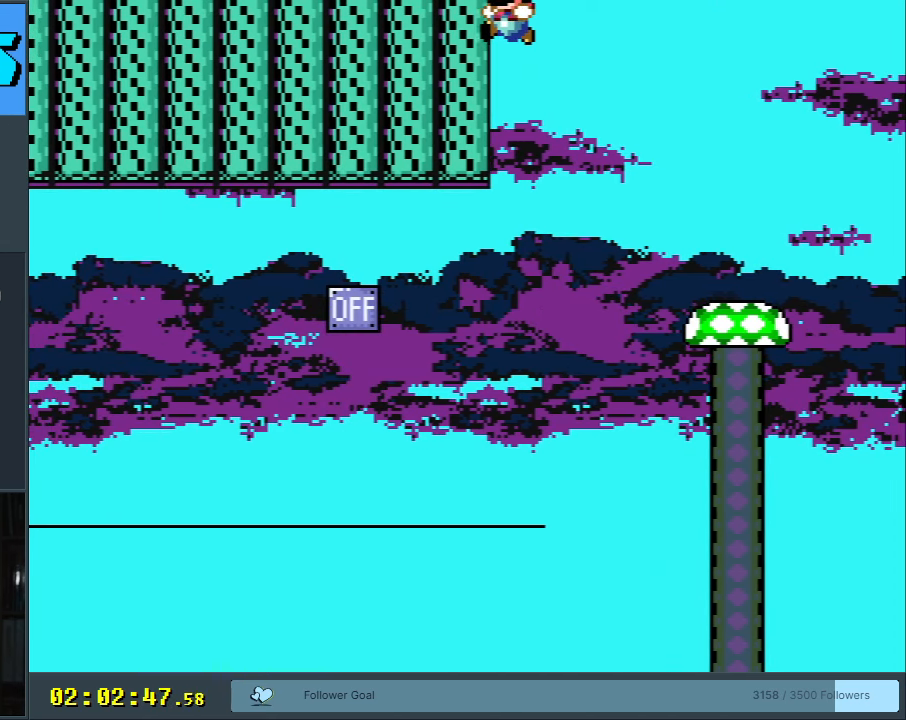
{"buttons": [], "events": [[183, "DPAD_LEFT", "down"], [333, "DPAD_LEFT", "up"], [367, "B", "up"], [433, "Y", "up"]]}
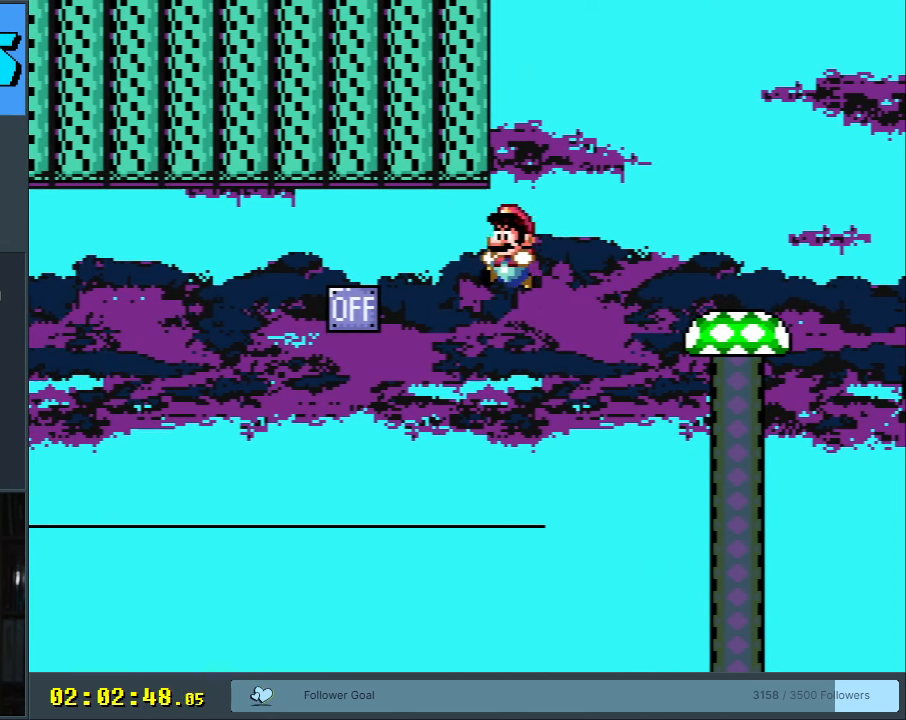
{"buttons": ["A"], "events": [[467, "A", "down"]]}
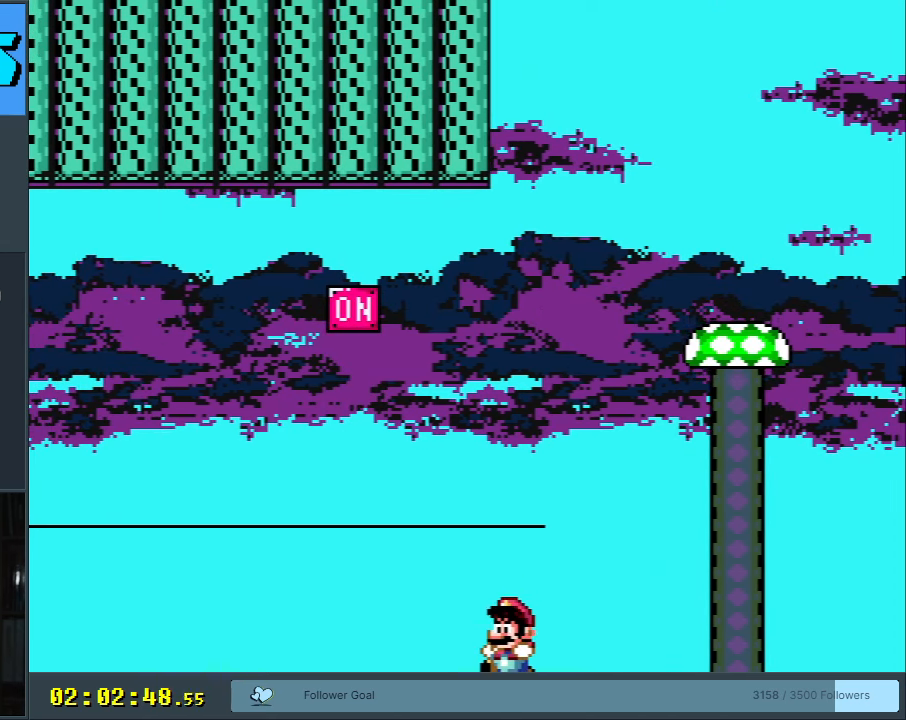
{"buttons": [], "events": [[50, "A", "up"], [167, "A", "down"], [217, "A", "up"], [367, "A", "down"], [467, "A", "up"]]}
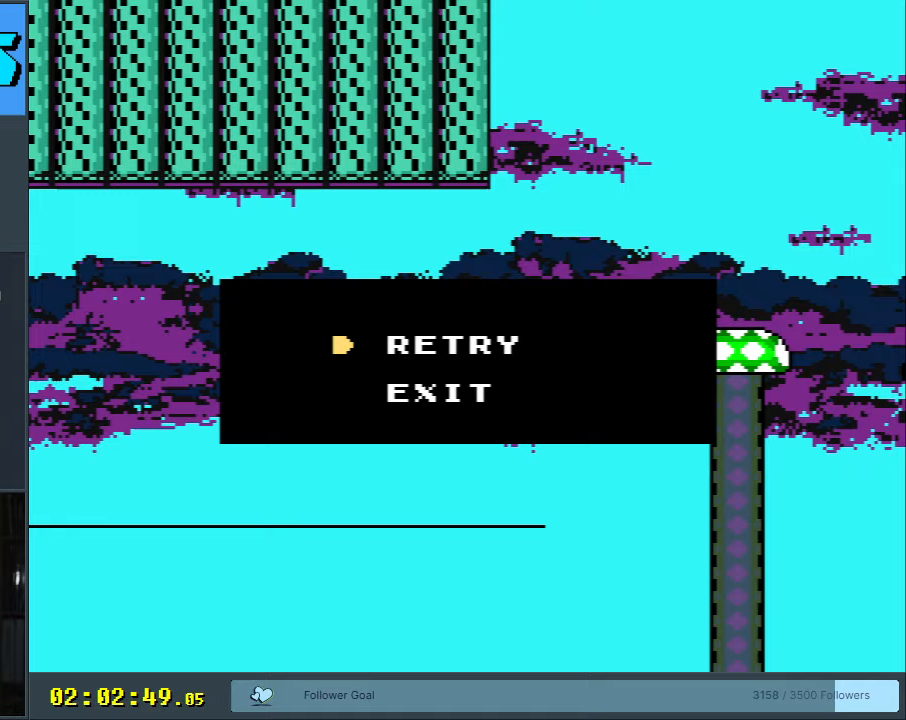
{"buttons": [], "events": [[33, "A", "down"], [133, "A", "up"]]}
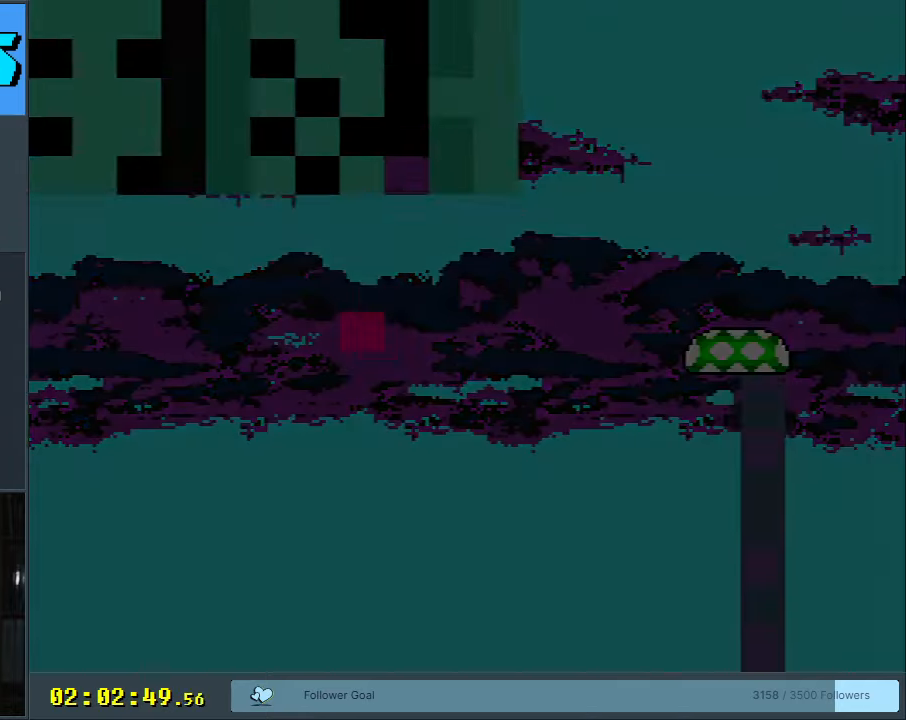
{"buttons": [], "events": []}
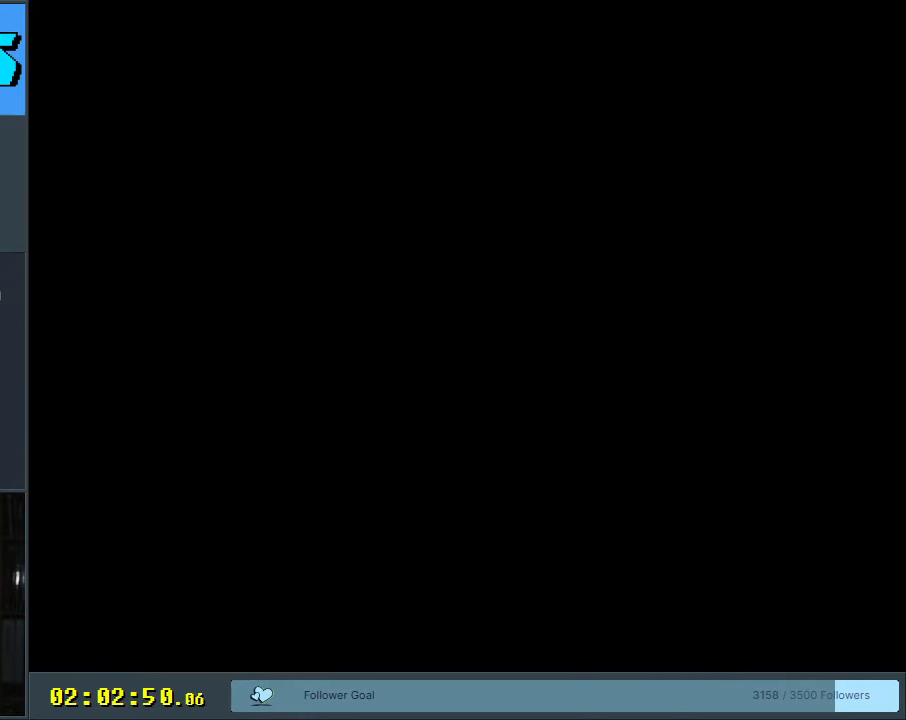
{"buttons": ["A", "X", "DPAD_RIGHT"], "events": [[367, "A", "down"], [367, "DPAD_RIGHT", "down"], [367, "X", "down"]]}
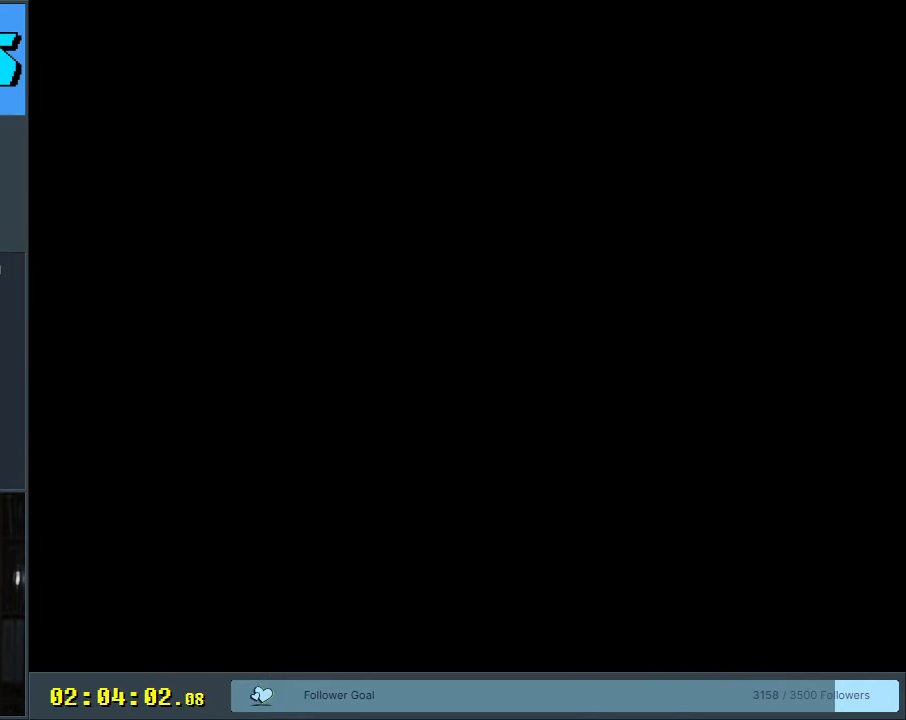
{"buttons": ["X", "DPAD_RIGHT"], "events": [[183, "A", "up"]]}
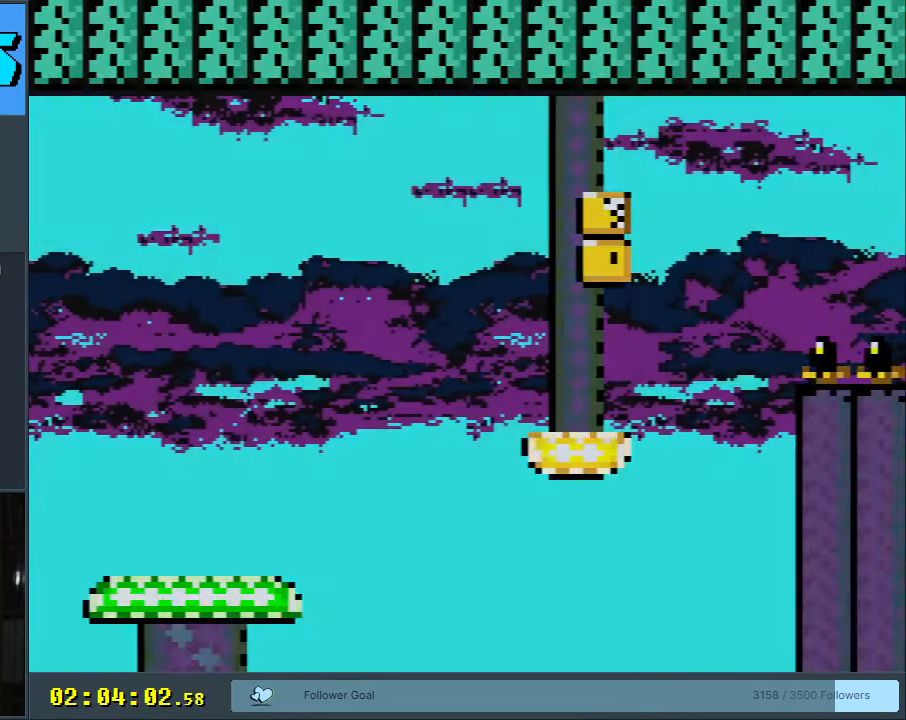
{"buttons": ["A", "X", "DPAD_RIGHT"], "events": [[333, "A", "down"]]}
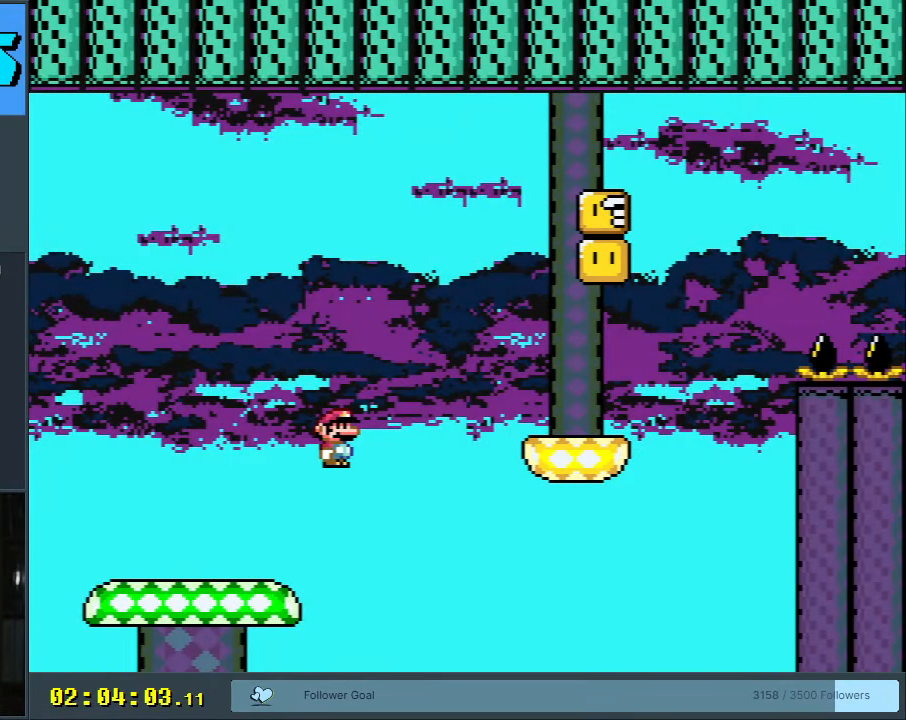
{"buttons": ["A", "X"], "events": [[233, "A", "up"], [433, "A", "down"], [433, "DPAD_RIGHT", "up"]]}
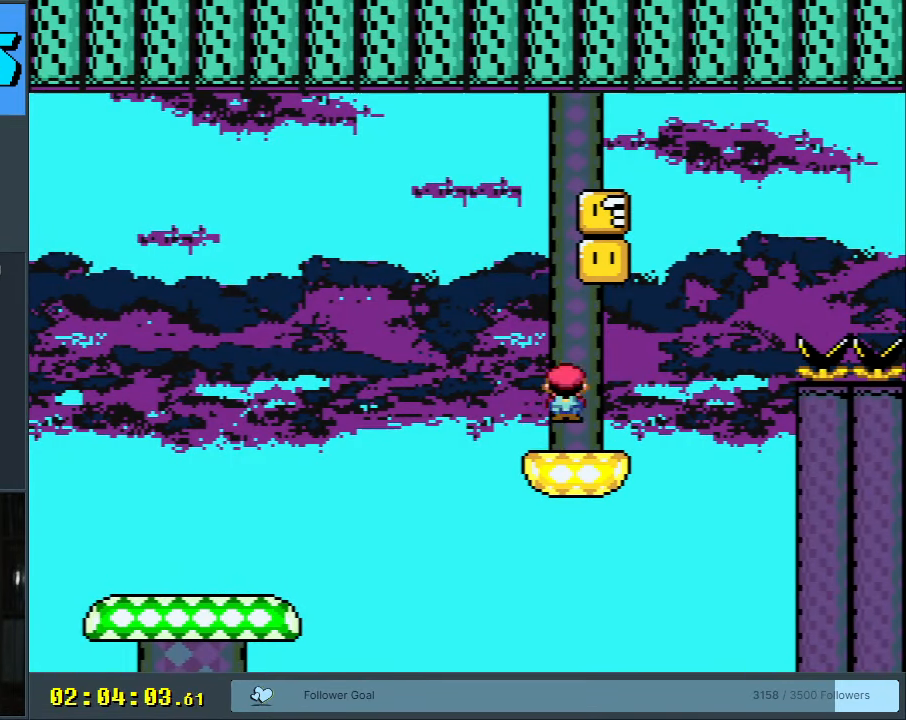
{"buttons": ["B", "Y"], "events": [[17, "DPAD_LEFT", "down"], [200, "A", "up"], [233, "DPAD_LEFT", "up"], [233, "X", "up"], [233, "Y", "down"], [267, "DPAD_UP", "down"], [300, "DPAD_RIGHT", "down"], [300, "DPAD_UP", "up"], [450, "B", "down"], [467, "DPAD_RIGHT", "up"]]}
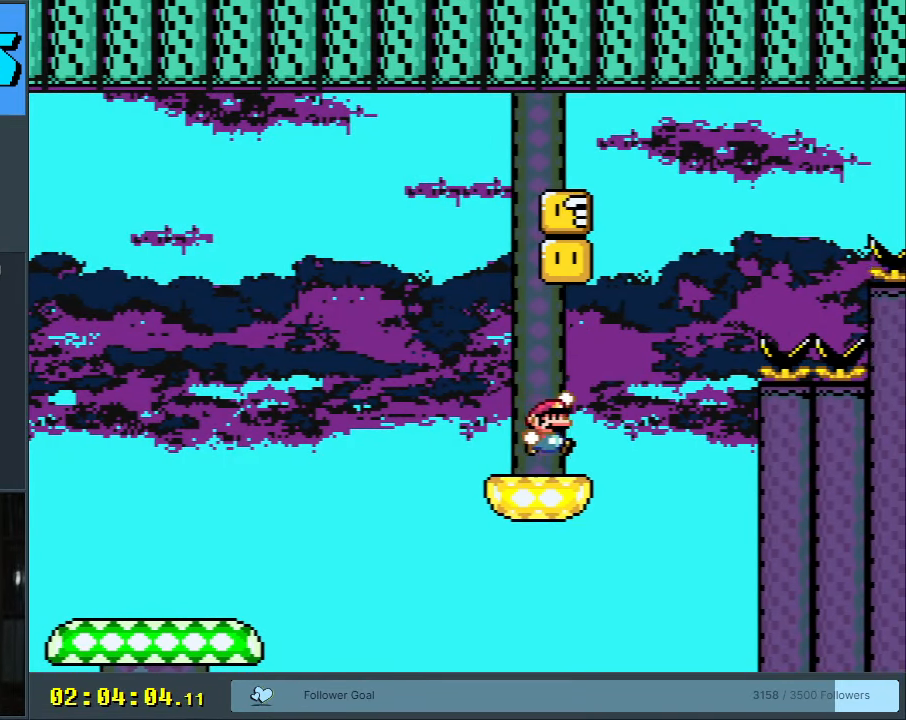
{"buttons": ["Y"], "events": [[150, "DPAD_LEFT", "down"], [267, "DPAD_LEFT", "up"], [500, "B", "up"]]}
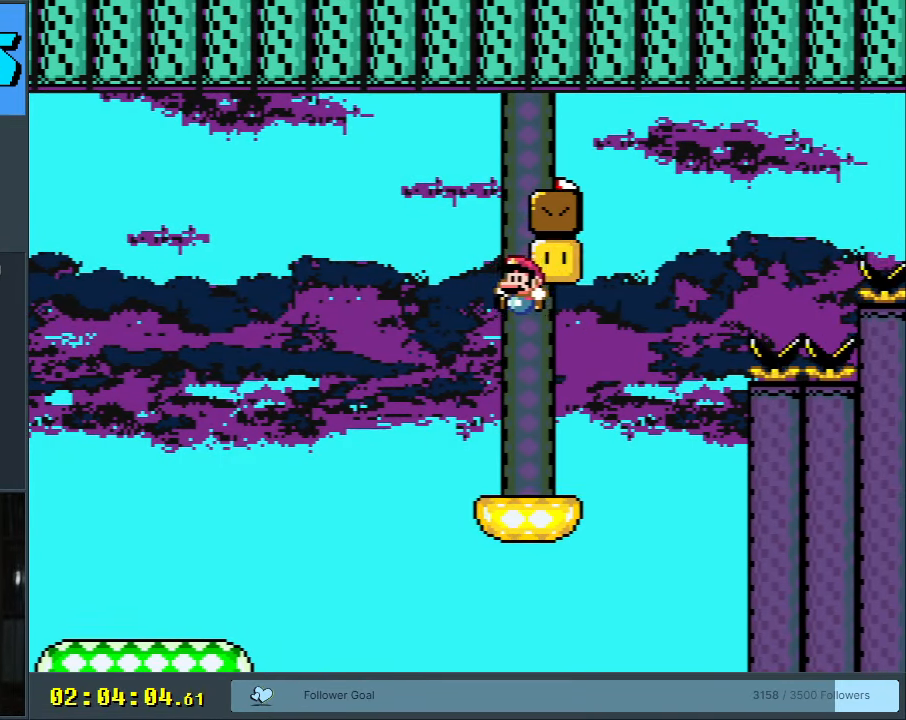
{"buttons": ["Y"], "events": [[67, "DPAD_RIGHT", "down"], [167, "DPAD_RIGHT", "up"]]}
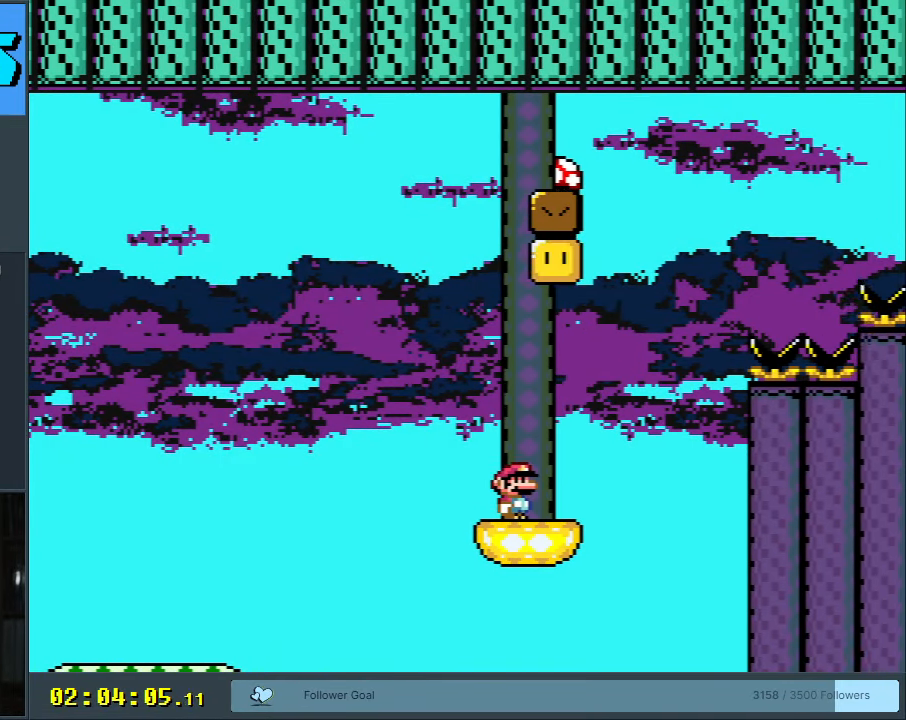
{"buttons": ["B", "Y", "DPAD_RIGHT"], "events": [[267, "DPAD_RIGHT", "down"], [500, "B", "down"]]}
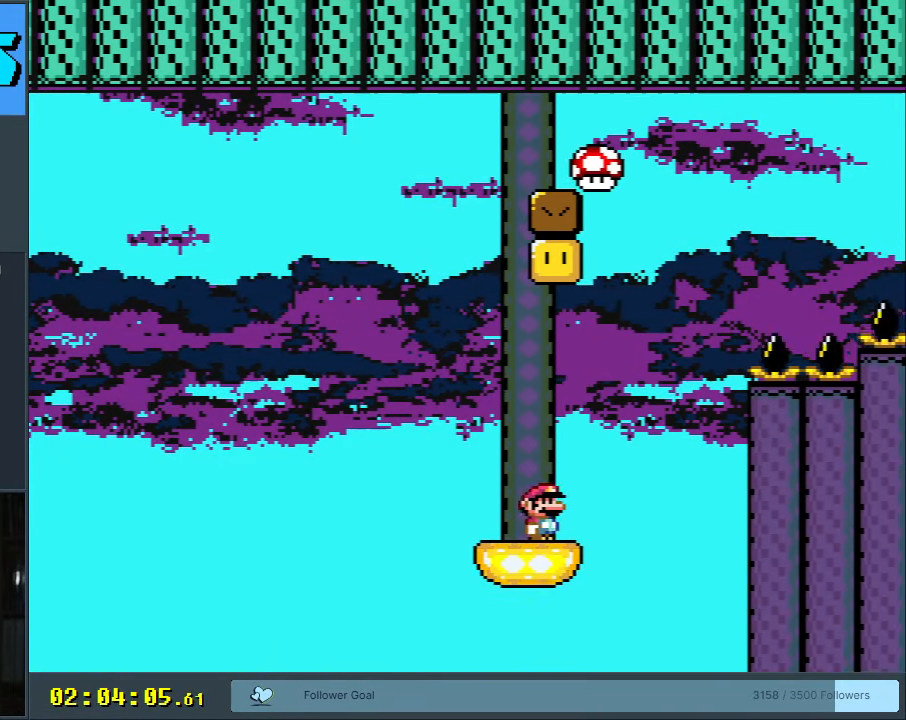
{"buttons": ["B", "Y", "DPAD_RIGHT"], "events": [[150, "DPAD_RIGHT", "up"], [433, "DPAD_RIGHT", "down"]]}
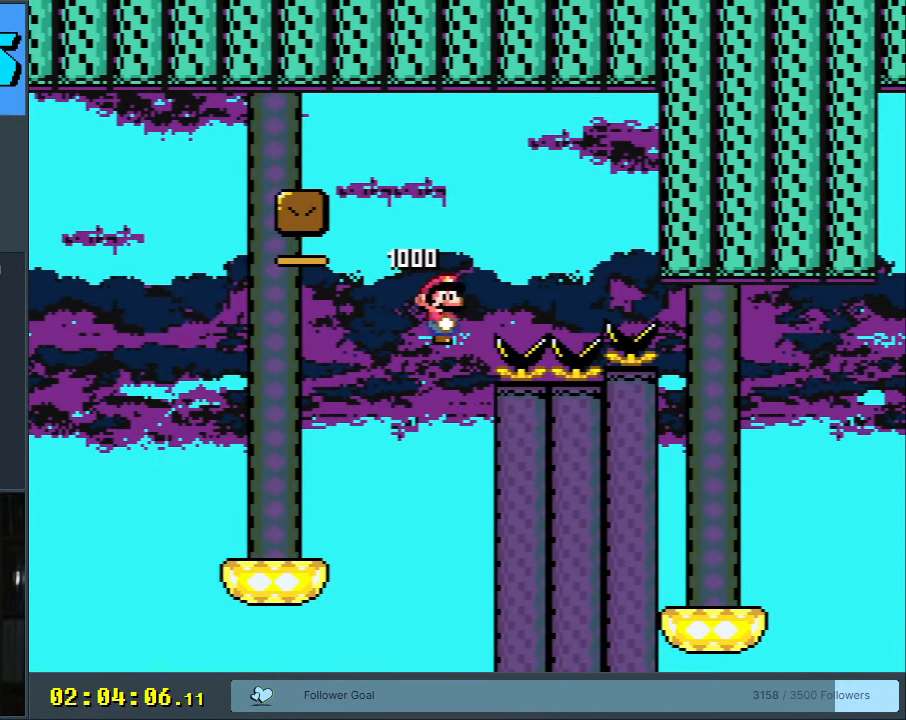
{"buttons": ["B", "Y", "DPAD_RIGHT"], "events": [[150, "DPAD_RIGHT", "up"], [250, "DPAD_RIGHT", "down"]]}
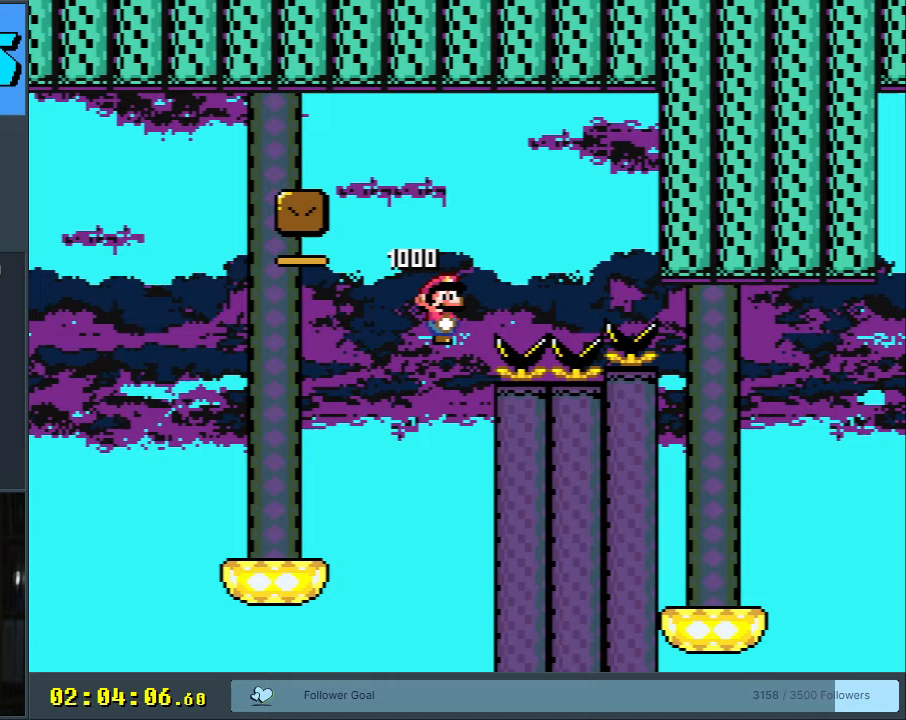
{"buttons": ["Y", "DPAD_RIGHT"], "events": [[367, "B", "up"]]}
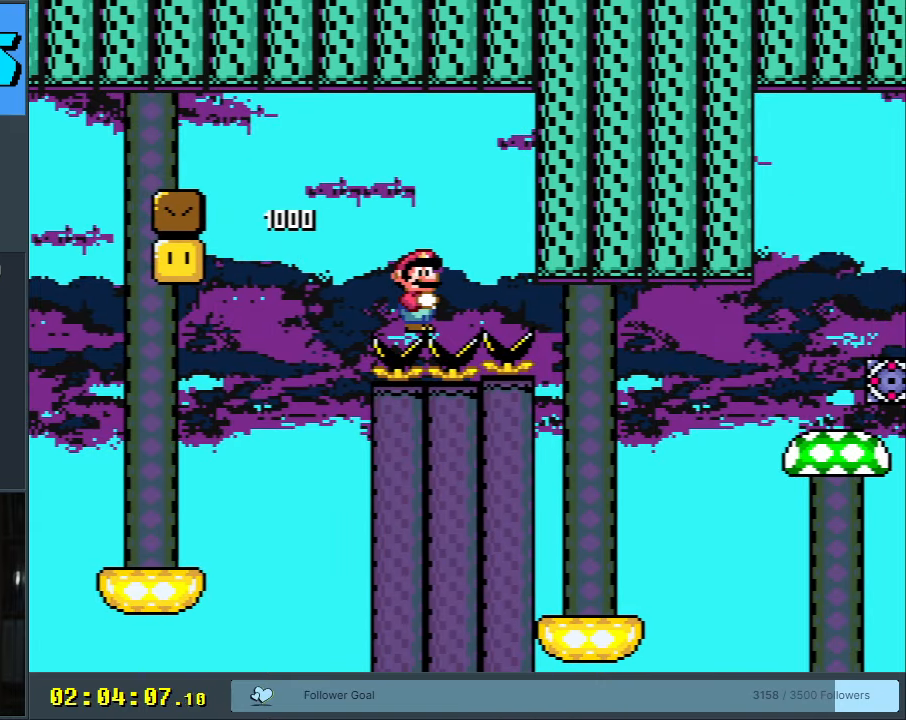
{"buttons": ["Y", "DPAD_RIGHT"], "events": []}
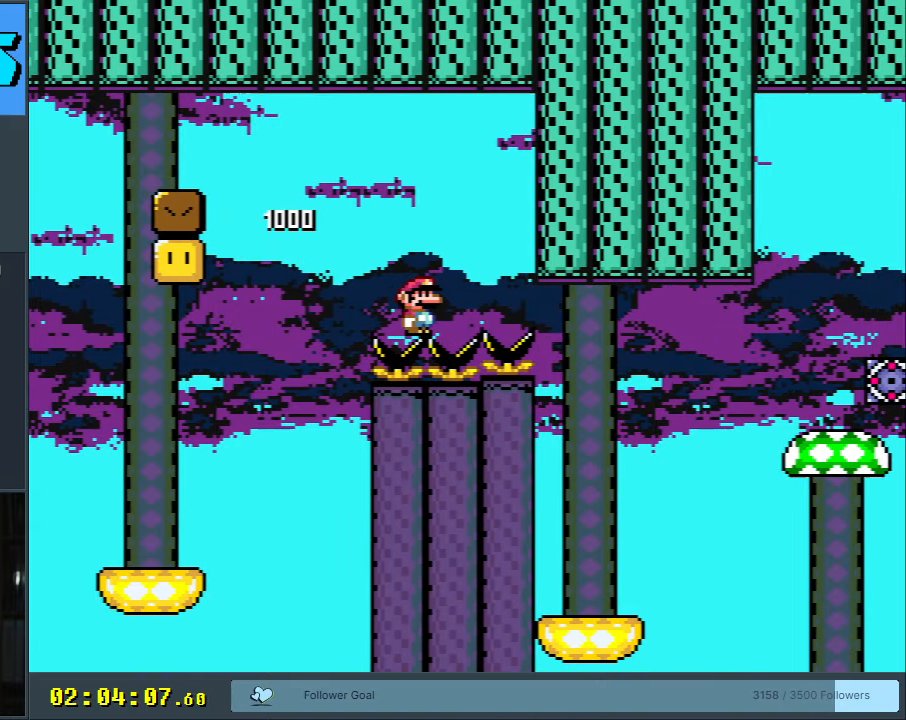
{"buttons": ["Y", "DPAD_UP"], "events": [[483, "DPAD_RIGHT", "up"], [483, "DPAD_UP", "down"]]}
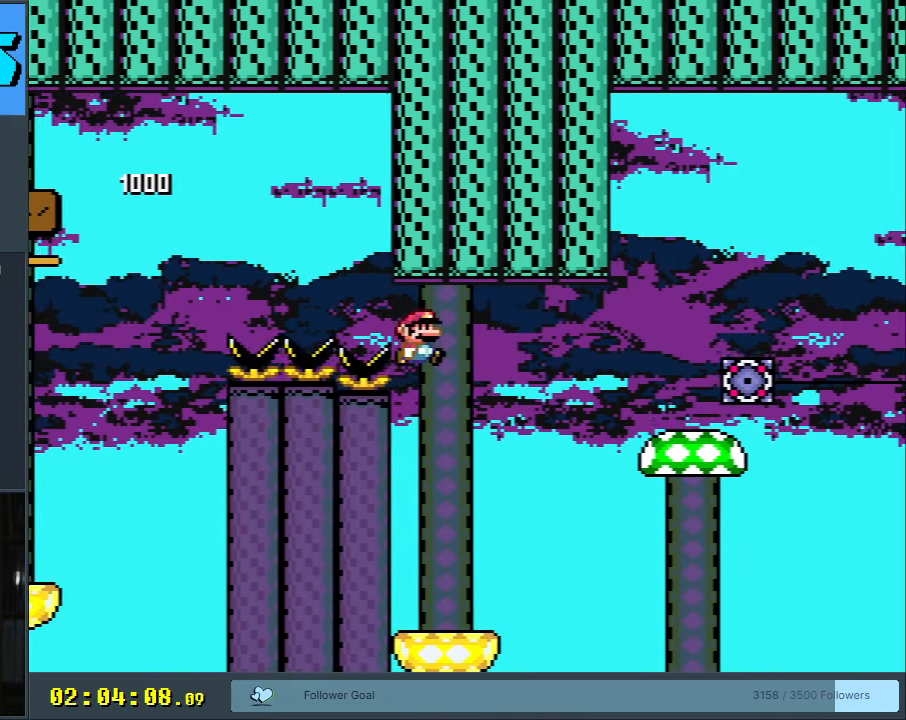
{"buttons": ["B", "Y", "DPAD_RIGHT"], "events": [[17, "DPAD_LEFT", "down"], [17, "DPAD_UP", "up"], [133, "DPAD_LEFT", "up"], [183, "DPAD_RIGHT", "down"], [367, "B", "down"]]}
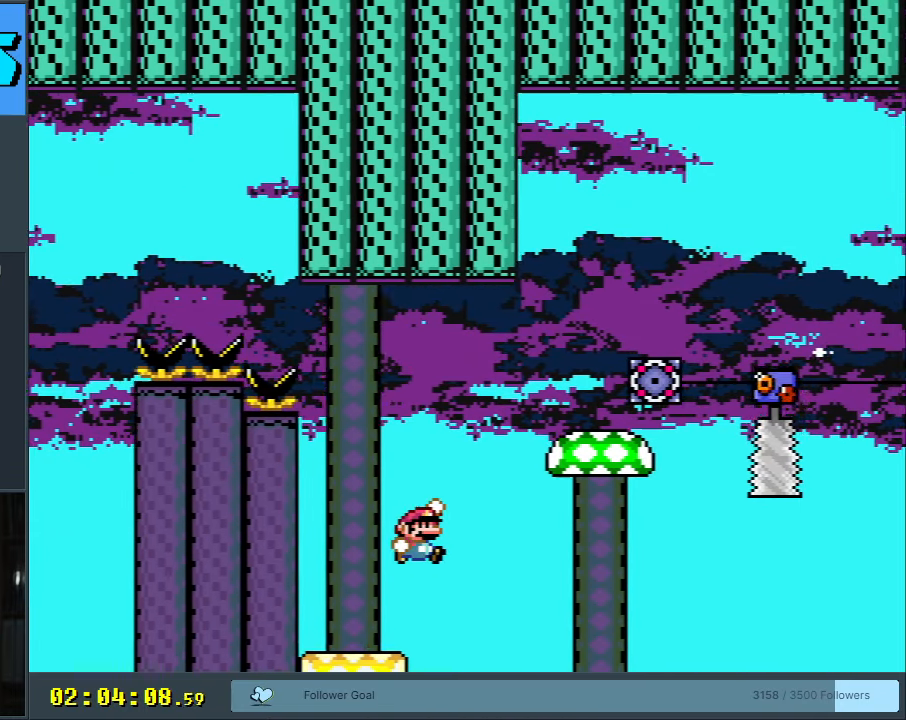
{"buttons": ["A", "X"], "events": [[217, "DPAD_RIGHT", "up"], [267, "DPAD_LEFT", "down"], [333, "B", "up"], [383, "X", "down"], [383, "Y", "up"], [417, "DPAD_LEFT", "up"], [433, "A", "down"]]}
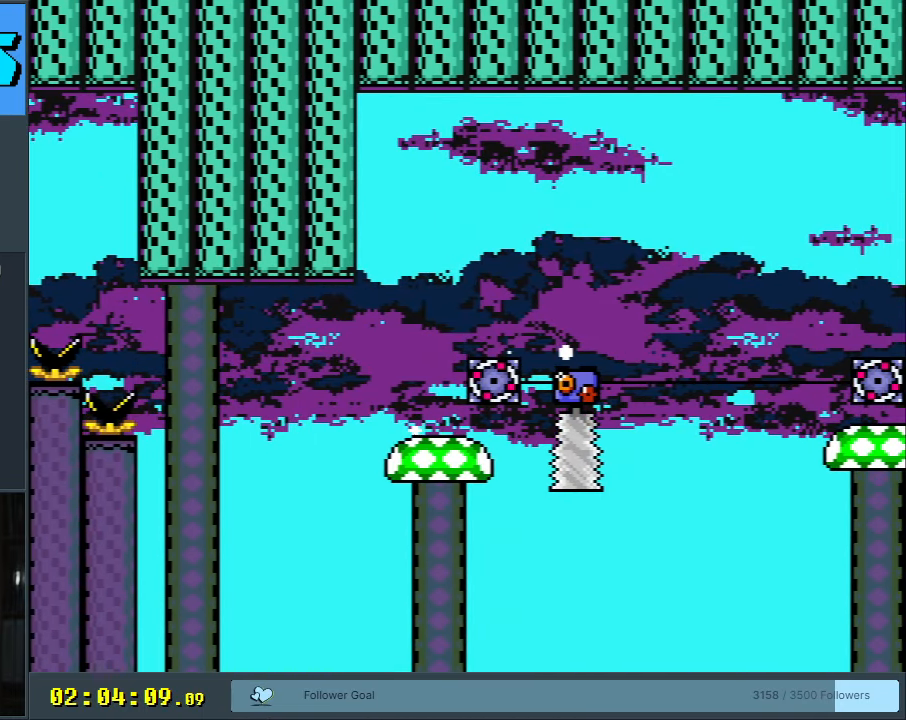
{"buttons": ["X"], "events": [[17, "A", "up"], [250, "DPAD_RIGHT", "down"], [317, "DPAD_RIGHT", "up"]]}
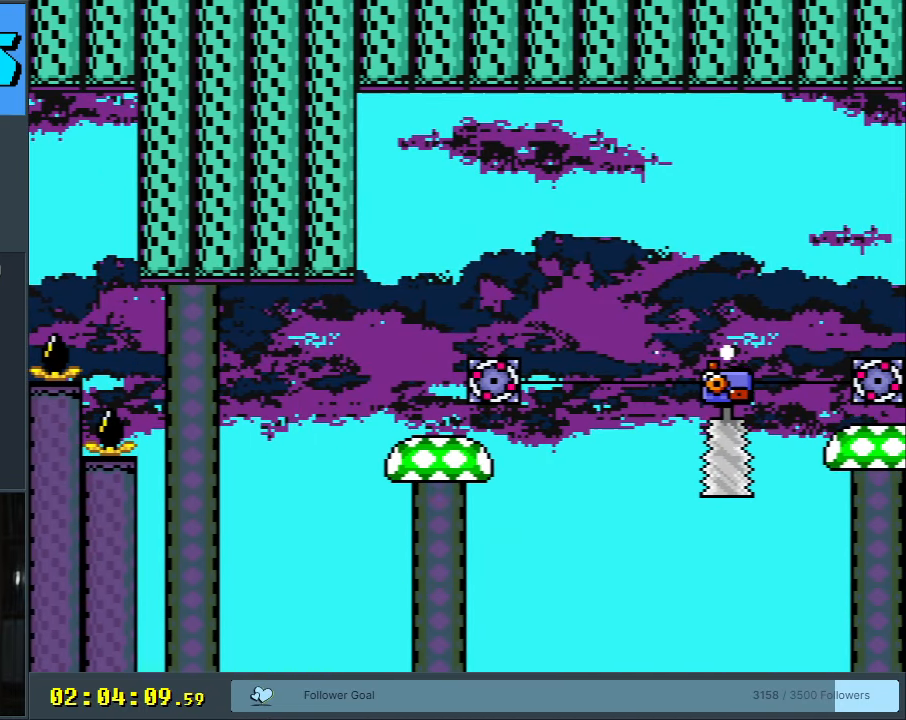
{"buttons": ["X"], "events": []}
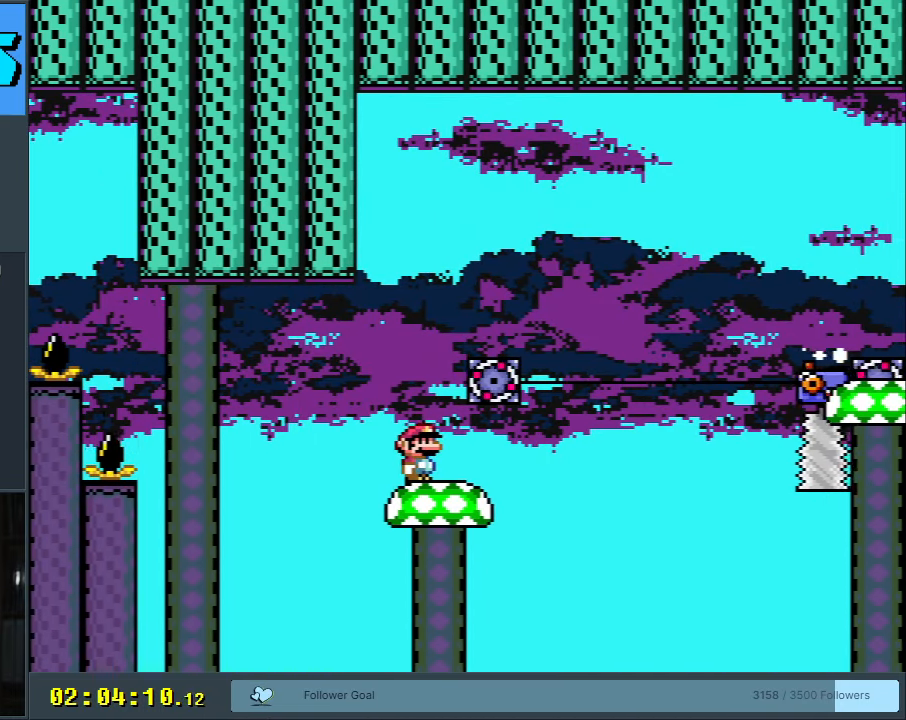
{"buttons": ["X", "DPAD_RIGHT"], "events": [[400, "DPAD_RIGHT", "down"]]}
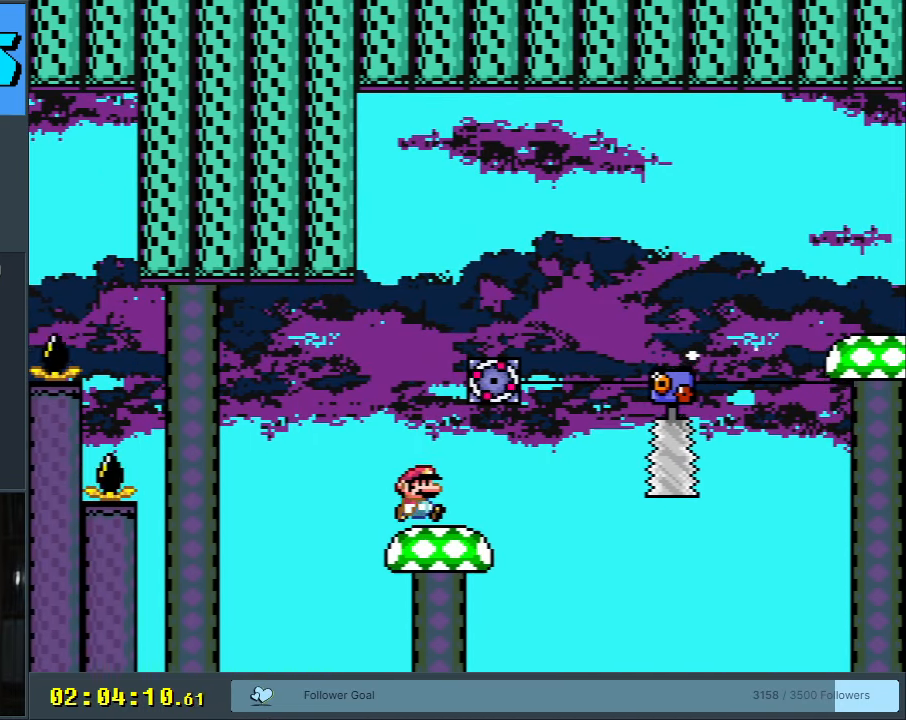
{"buttons": ["A", "X"], "events": [[17, "A", "down"], [33, "DPAD_RIGHT", "up"], [167, "DPAD_RIGHT", "down"], [283, "A", "up"], [383, "DPAD_RIGHT", "up"], [450, "A", "down"]]}
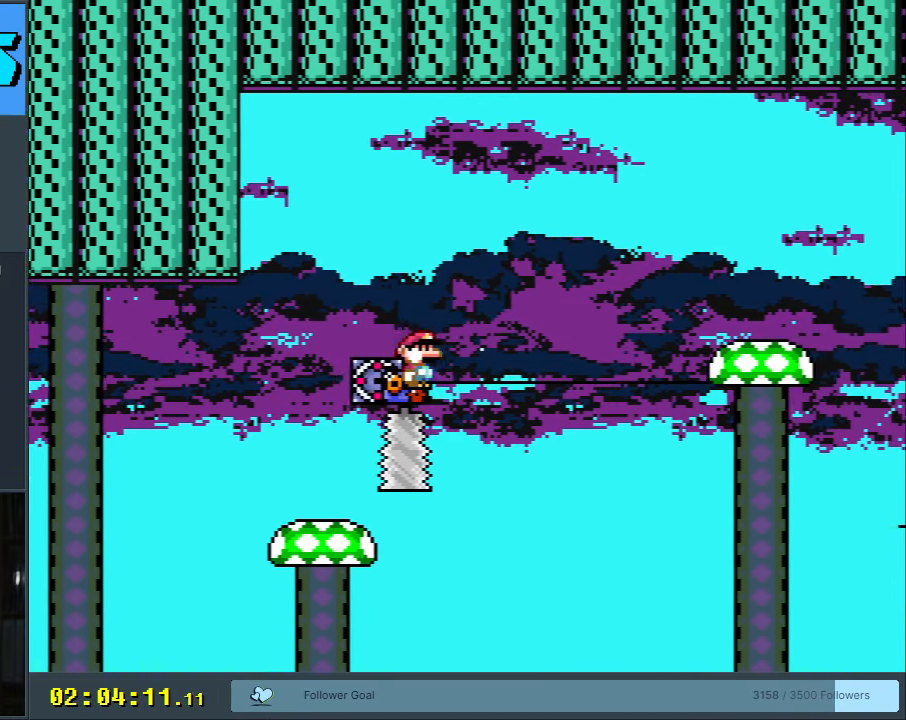
{"buttons": ["X", "DPAD_RIGHT"], "events": [[300, "A", "up"], [367, "DPAD_LEFT", "down"], [433, "DPAD_LEFT", "up"], [483, "DPAD_RIGHT", "down"]]}
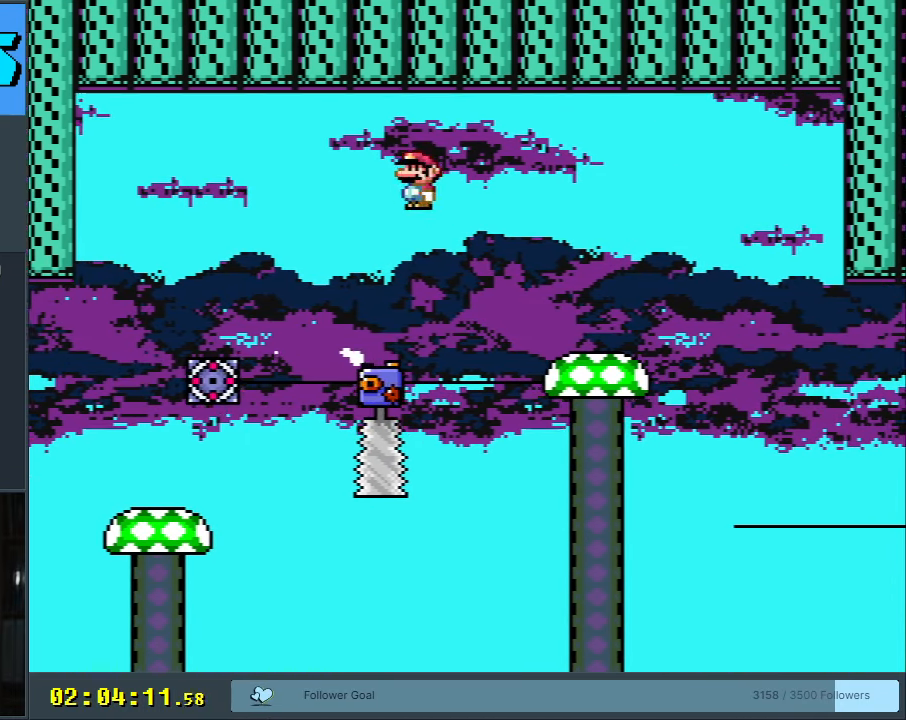
{"buttons": ["A", "X"], "events": [[200, "A", "down"], [233, "DPAD_RIGHT", "up"]]}
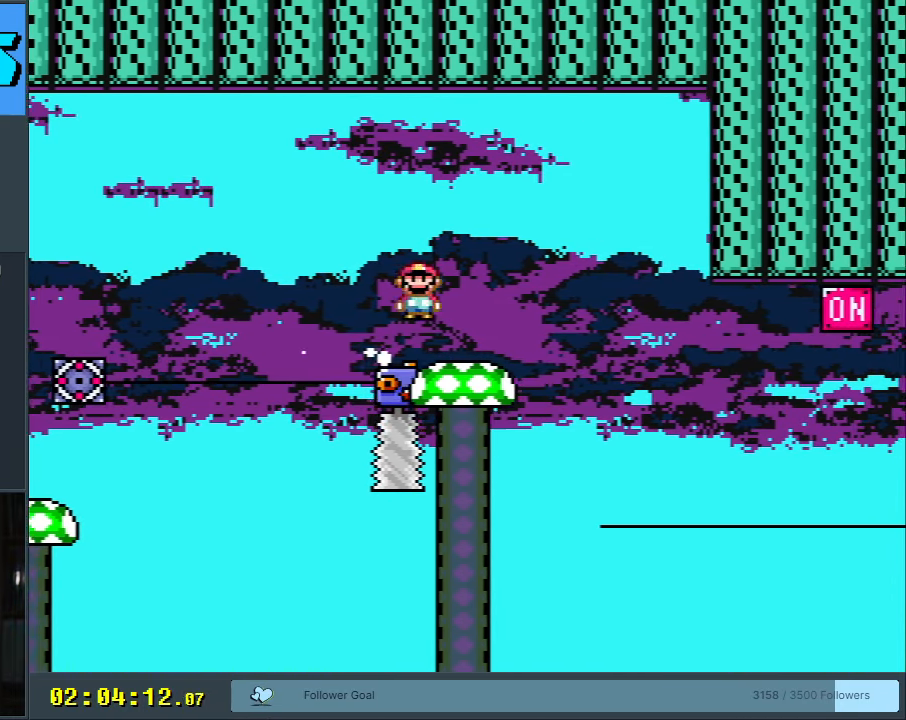
{"buttons": ["A", "X"], "events": [[100, "A", "up"], [183, "A", "down"]]}
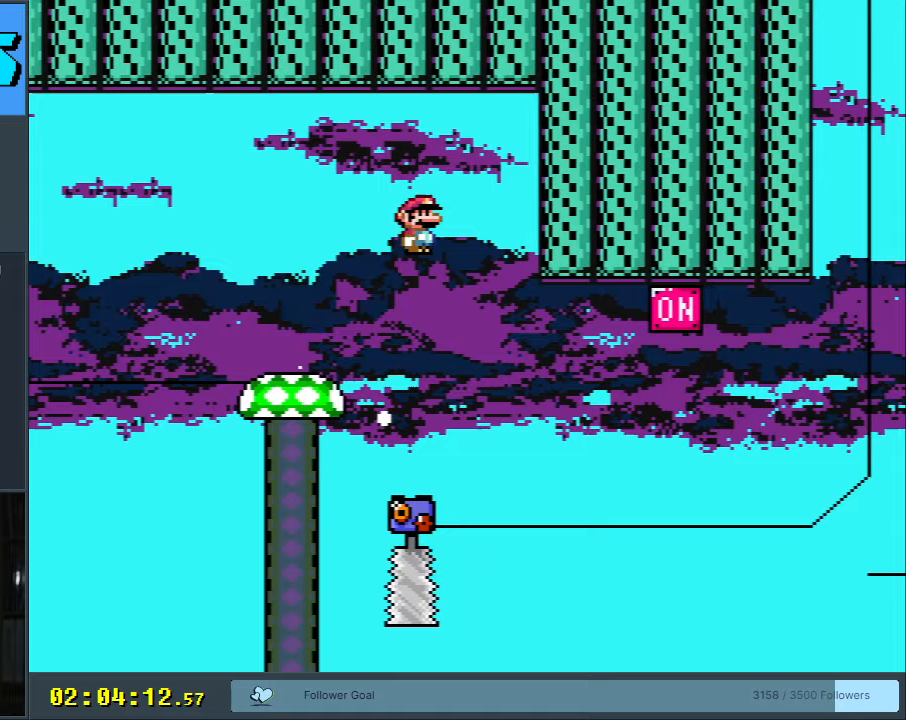
{"buttons": ["A", "X"], "events": [[50, "A", "up"], [317, "A", "down"], [350, "DPAD_RIGHT", "down"], [483, "DPAD_RIGHT", "up"]]}